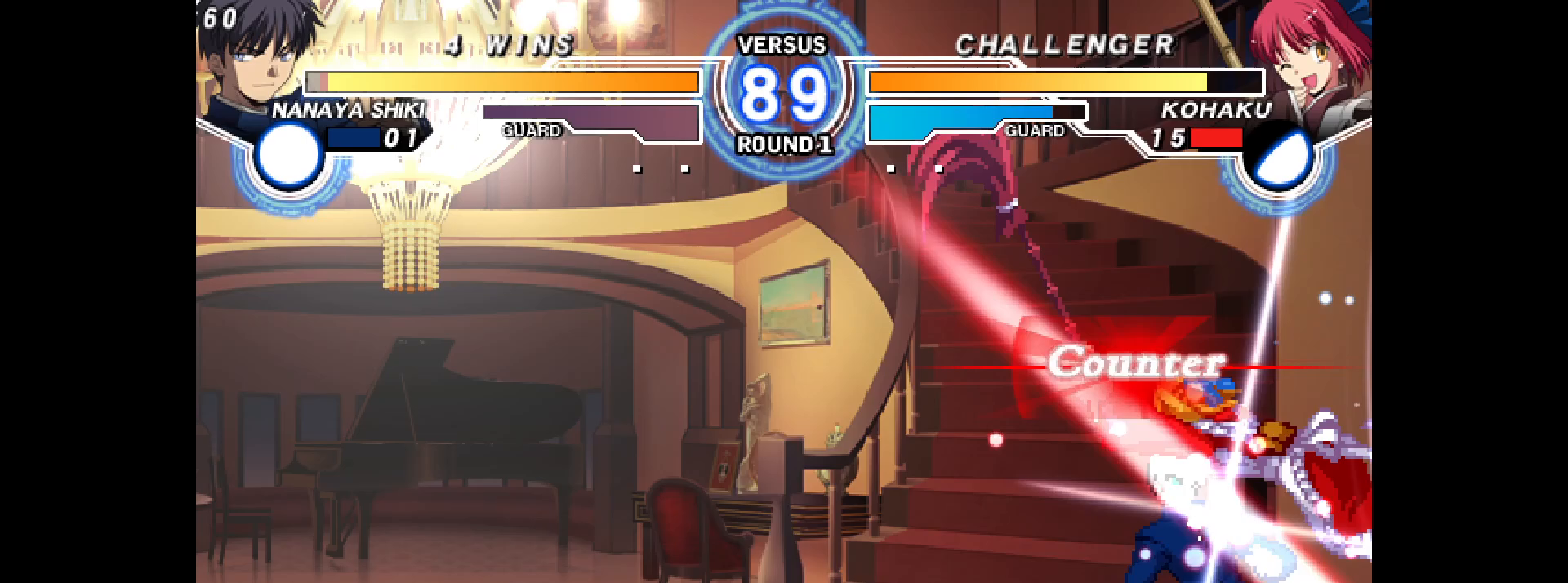
Gameplay with a controller (arcade stick); each line is a JSON object with the inputs held at the frame after it. "events" lists button and stick changes between this image and that frame as [ms after this image, input, new state], when the widget could be followed in between. Not read: HOME L3 R3 other_buttons.
{"buttons": ["DPAD_DOWN"], "events": [[133, "CIRCLE", "down"], [200, "CIRCLE", "up"], [200, "DPAD_DOWN", "down"], [300, "CIRCLE", "down"], [350, "CIRCLE", "up"]]}
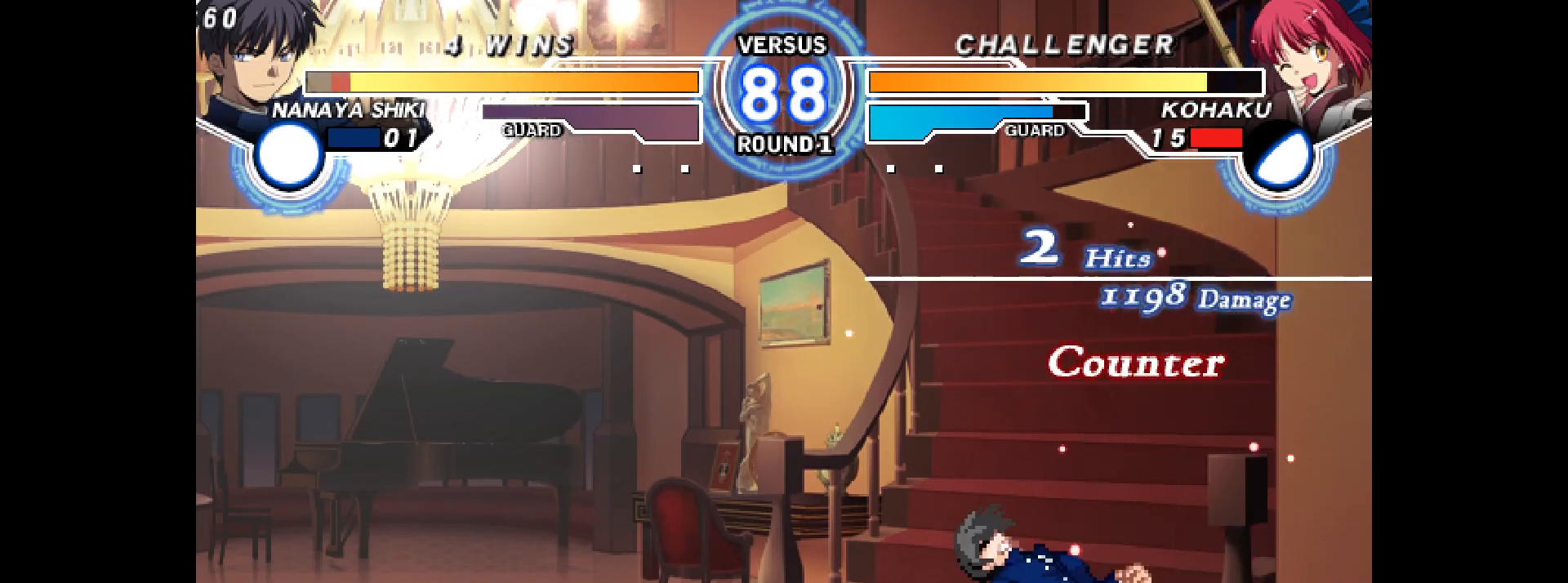
{"buttons": [], "events": [[133, "R2", "down"], [167, "R2", "up"], [217, "DPAD_DOWN", "up"], [317, "DPAD_DOWN", "down"], [350, "DPAD_LEFT", "down"], [400, "DPAD_DOWN", "up"], [417, "L2", "down"], [450, "DPAD_LEFT", "up"], [467, "L2", "up"]]}
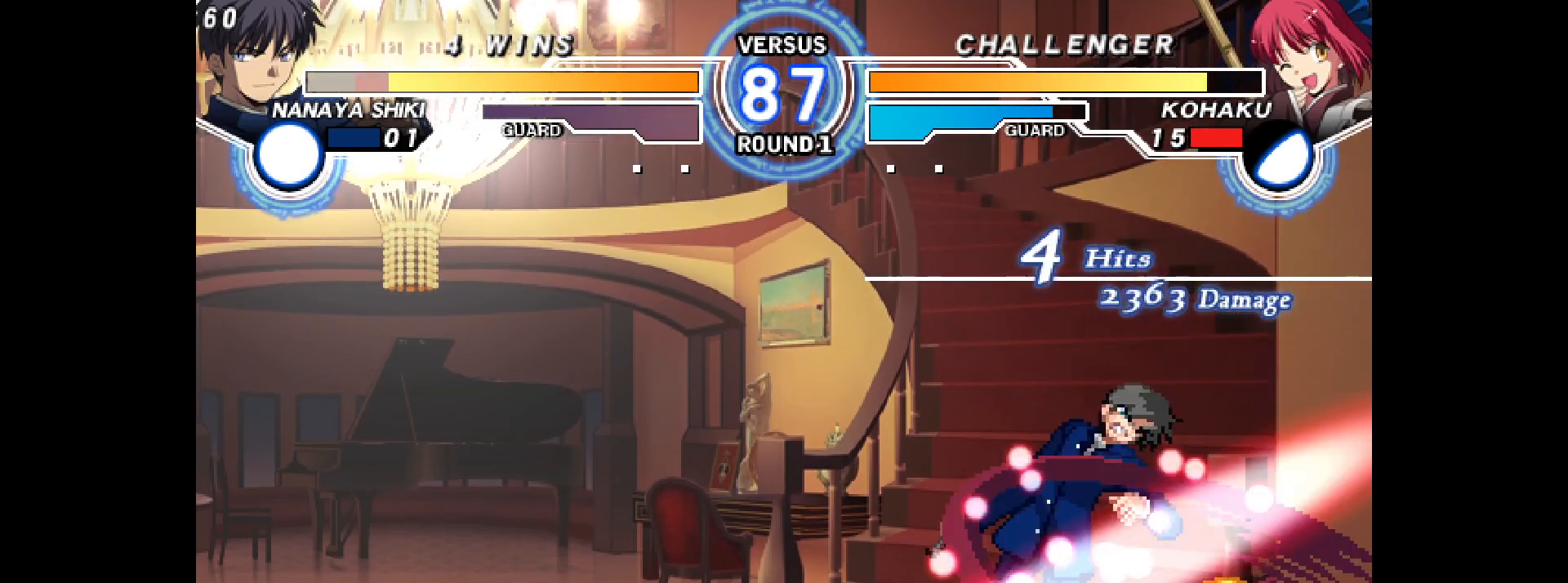
{"buttons": ["DPAD_DOWN"], "events": [[67, "DPAD_DOWN", "down"], [117, "DPAD_LEFT", "down"], [167, "R2", "down"], [183, "DPAD_DOWN", "up"], [217, "CIRCLE", "down"], [250, "DPAD_LEFT", "up"], [283, "R2", "up"], [317, "CIRCLE", "up"], [417, "DPAD_DOWN", "down"]]}
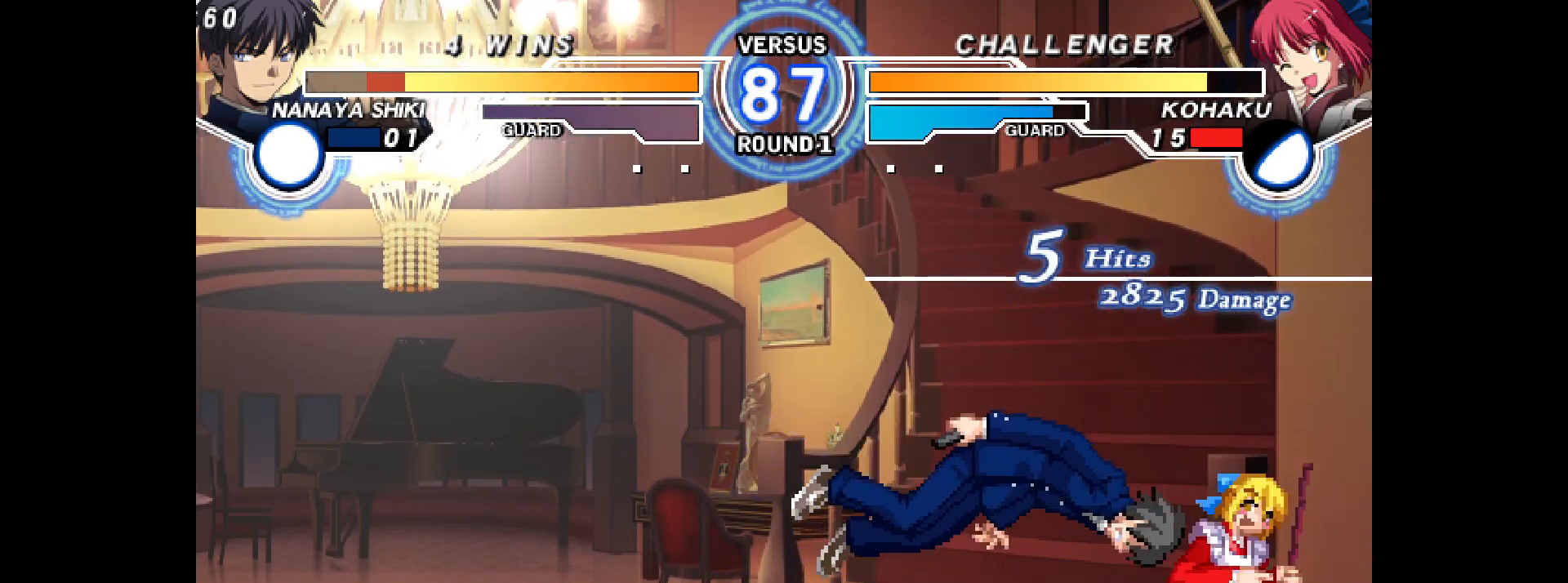
{"buttons": ["L2", "DPAD_LEFT"], "events": [[33, "L2", "down"], [83, "L2", "up"], [200, "CIRCLE", "down"], [250, "CIRCLE", "up"], [250, "DPAD_DOWN", "up"], [417, "DPAD_LEFT", "down"], [500, "L2", "down"]]}
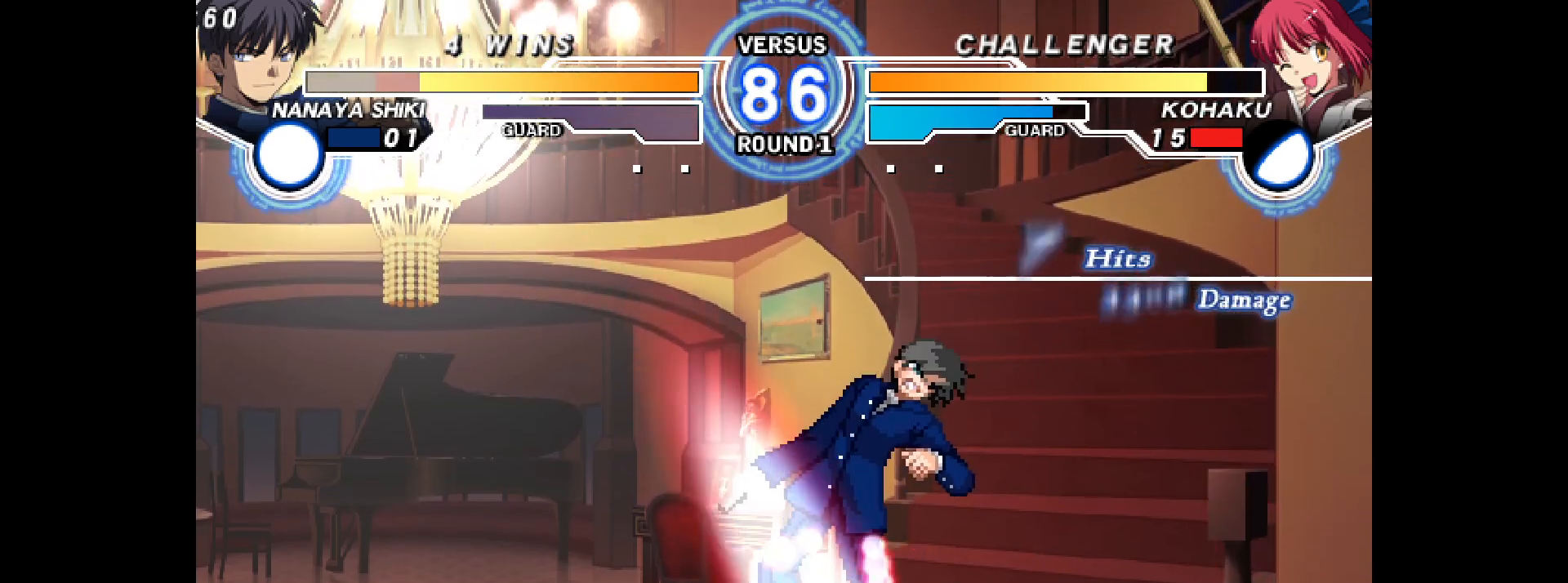
{"buttons": ["DPAD_LEFT"], "events": [[17, "L2", "up"], [300, "L2", "down"], [350, "L2", "up"], [417, "L2", "down"], [467, "L2", "up"]]}
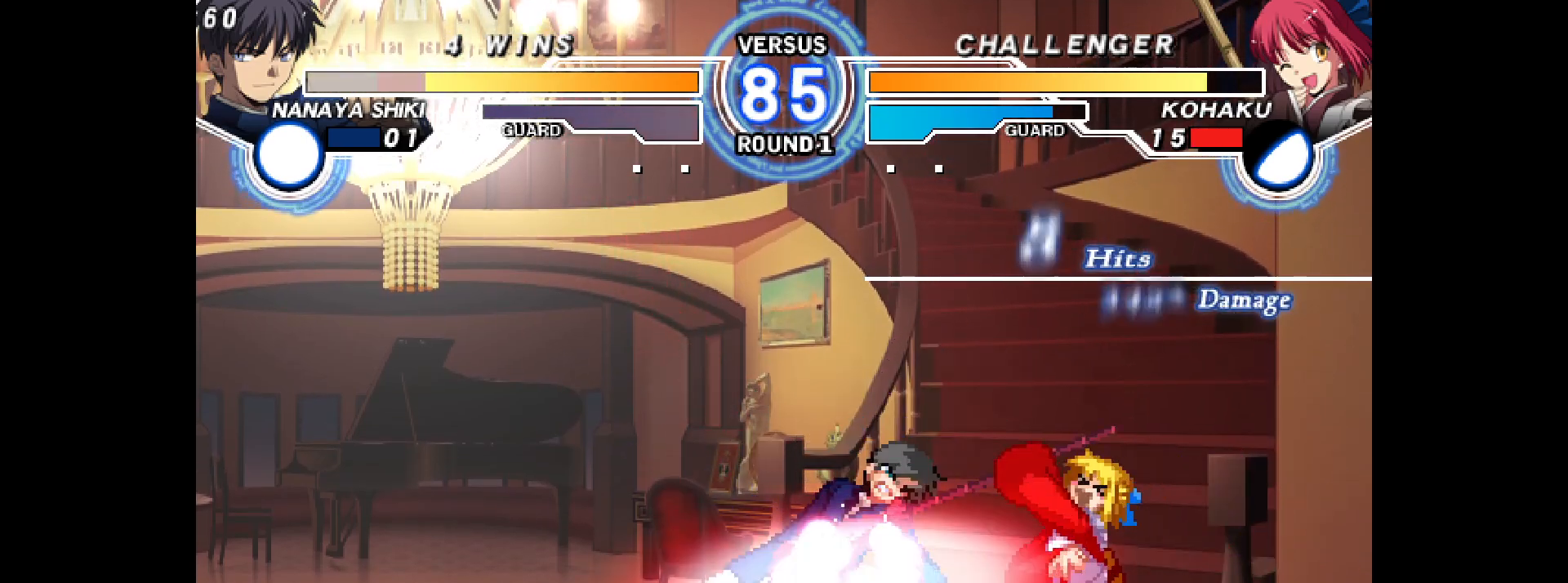
{"buttons": [], "events": [[33, "DPAD_LEFT", "up"], [150, "DPAD_DOWN", "down"], [200, "DPAD_LEFT", "down"], [267, "DPAD_DOWN", "up"], [317, "R2", "down"], [350, "DPAD_LEFT", "up"], [383, "CIRCLE", "down"], [467, "R2", "up"], [500, "CIRCLE", "up"]]}
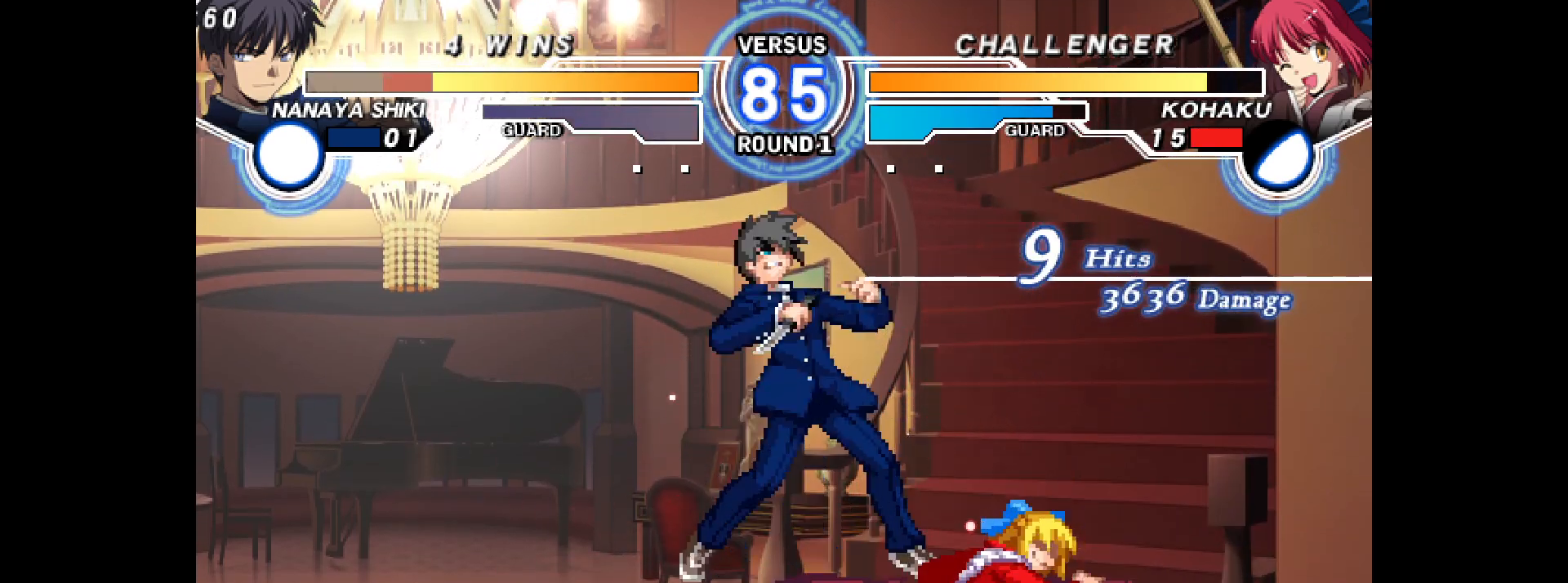
{"buttons": ["DPAD_DOWN"], "events": [[83, "DPAD_DOWN", "down"], [233, "CIRCLE", "down"], [267, "CIRCLE", "up"], [450, "L2", "down"], [483, "L2", "up"]]}
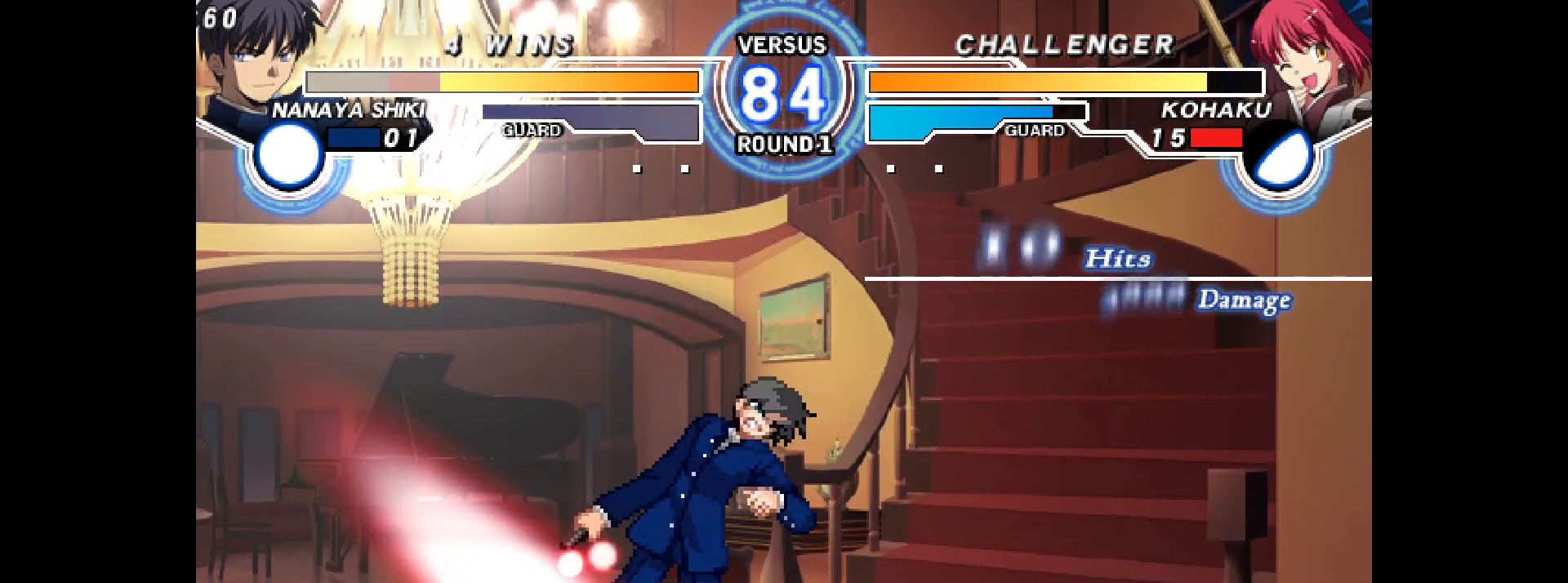
{"buttons": ["CIRCLE", "DPAD_DOWN"], "events": [[17, "SQUARE", "down"], [67, "SQUARE", "up"], [333, "L2", "down"], [400, "L2", "up"], [467, "CIRCLE", "down"]]}
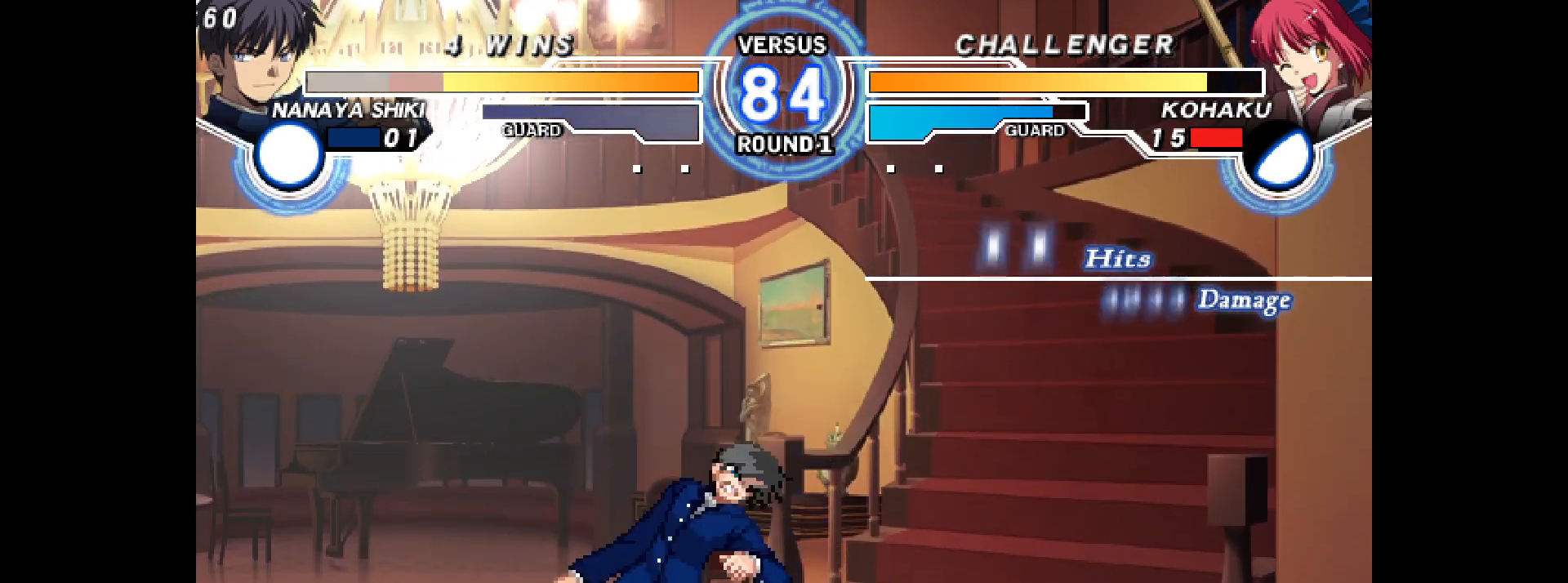
{"buttons": ["DPAD_LEFT"], "events": [[17, "CIRCLE", "up"], [83, "DPAD_DOWN", "up"], [217, "DPAD_LEFT", "down"], [300, "L2", "down"], [333, "L2", "up"]]}
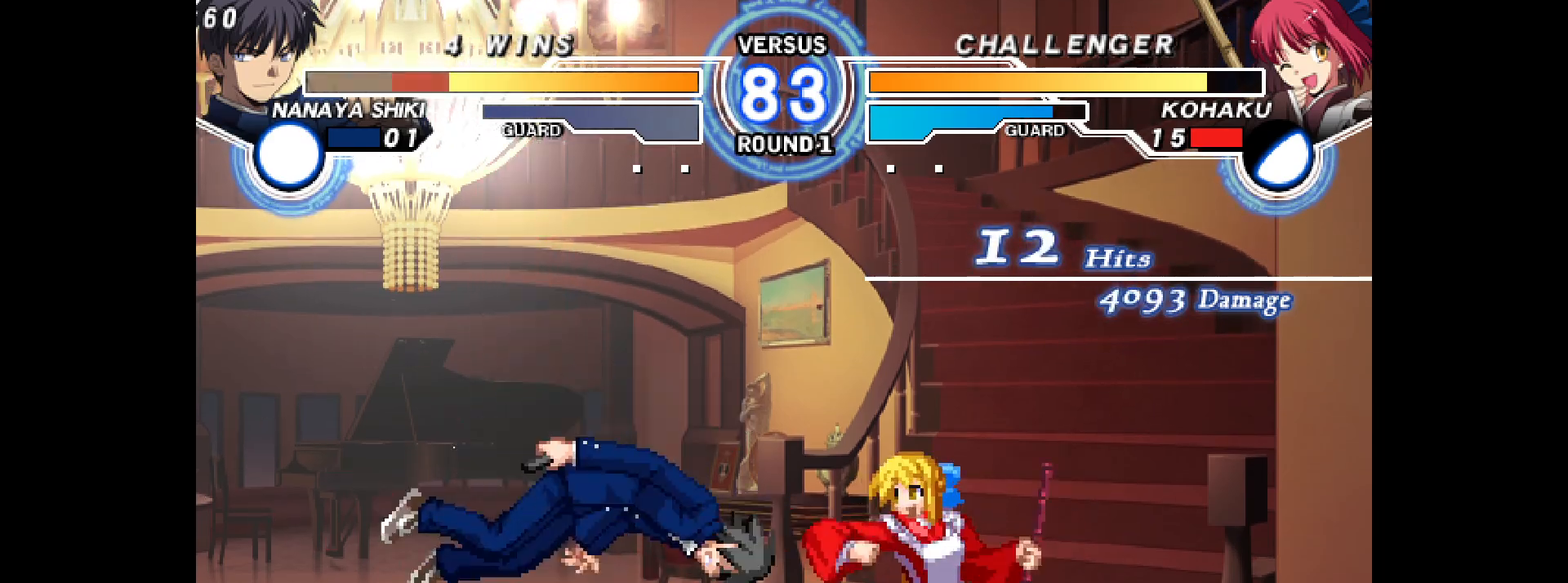
{"buttons": [], "events": [[33, "L2", "down"], [67, "L2", "up"], [150, "SQUARE", "down"], [167, "L2", "down"], [233, "L2", "up"], [300, "SQUARE", "up"], [383, "DPAD_LEFT", "up"]]}
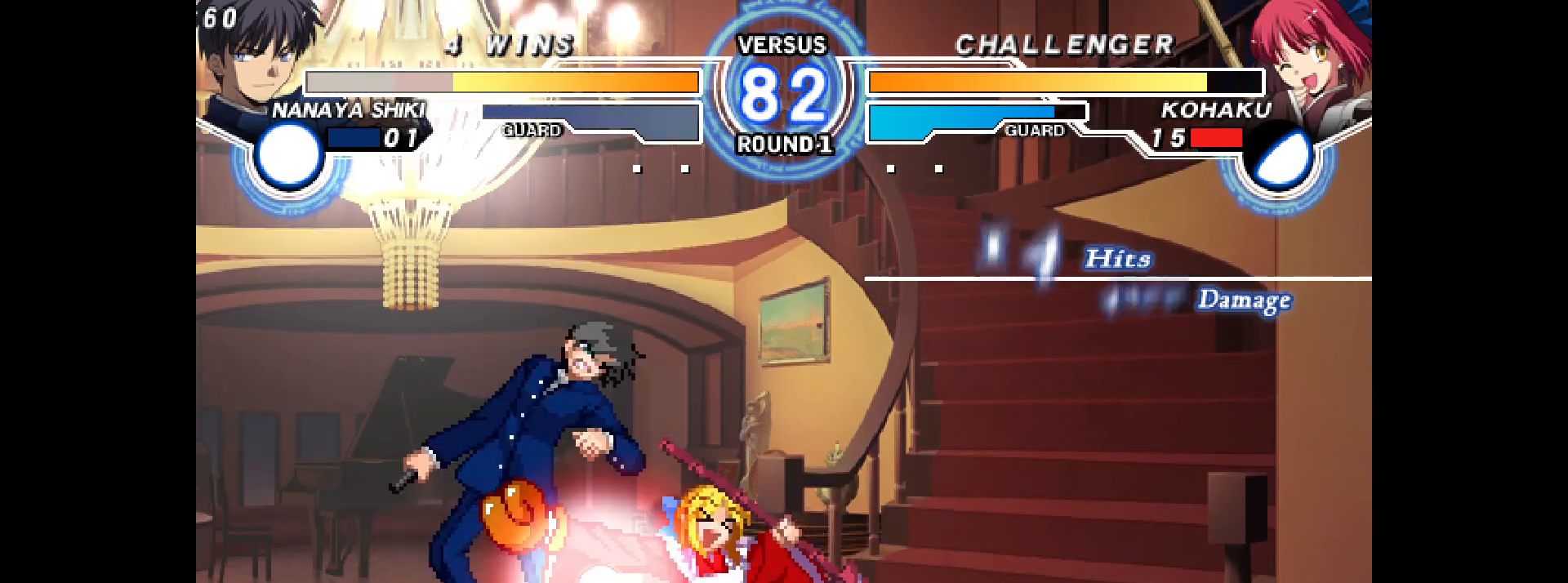
{"buttons": ["R2"]}
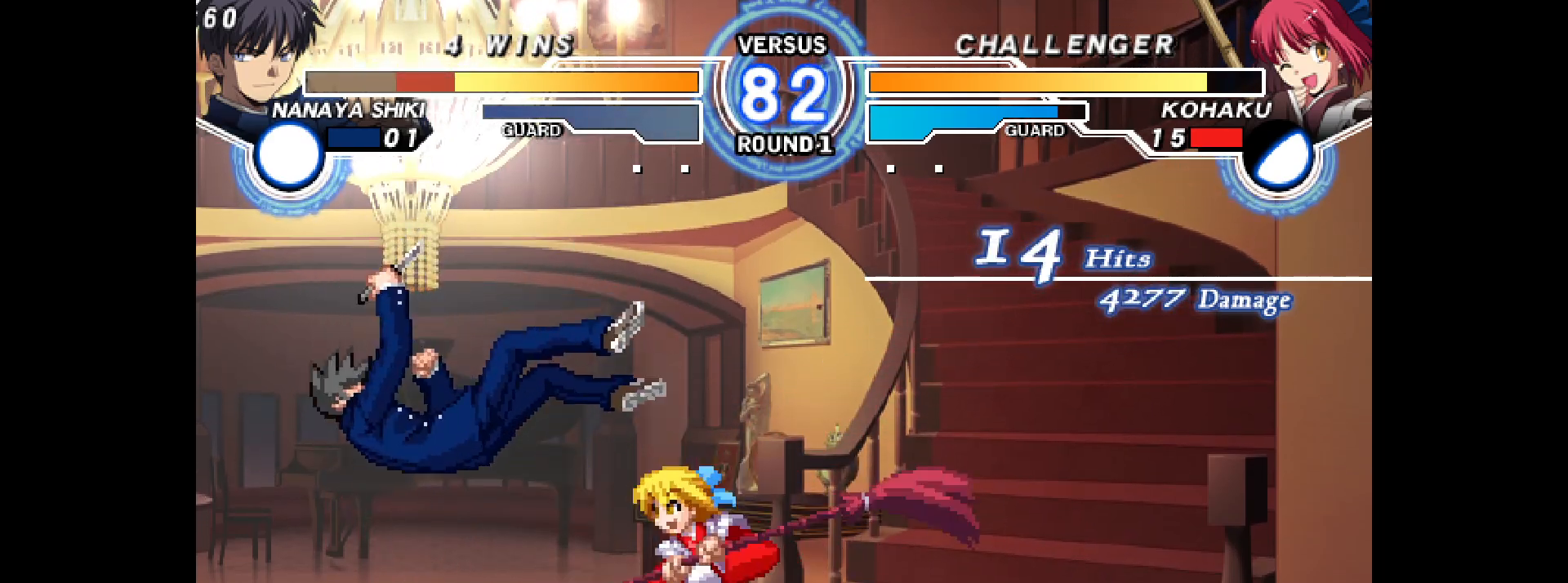
{"buttons": [], "events": [[50, "R2", "up"], [117, "CIRCLE", "down"], [183, "CIRCLE", "up"], [250, "DPAD_DOWN", "down"], [300, "DPAD_LEFT", "down"], [367, "DPAD_DOWN", "up"], [383, "L2", "down"], [400, "R1", "down"], [417, "DPAD_LEFT", "up"], [433, "L2", "up"], [500, "R1", "up"]]}
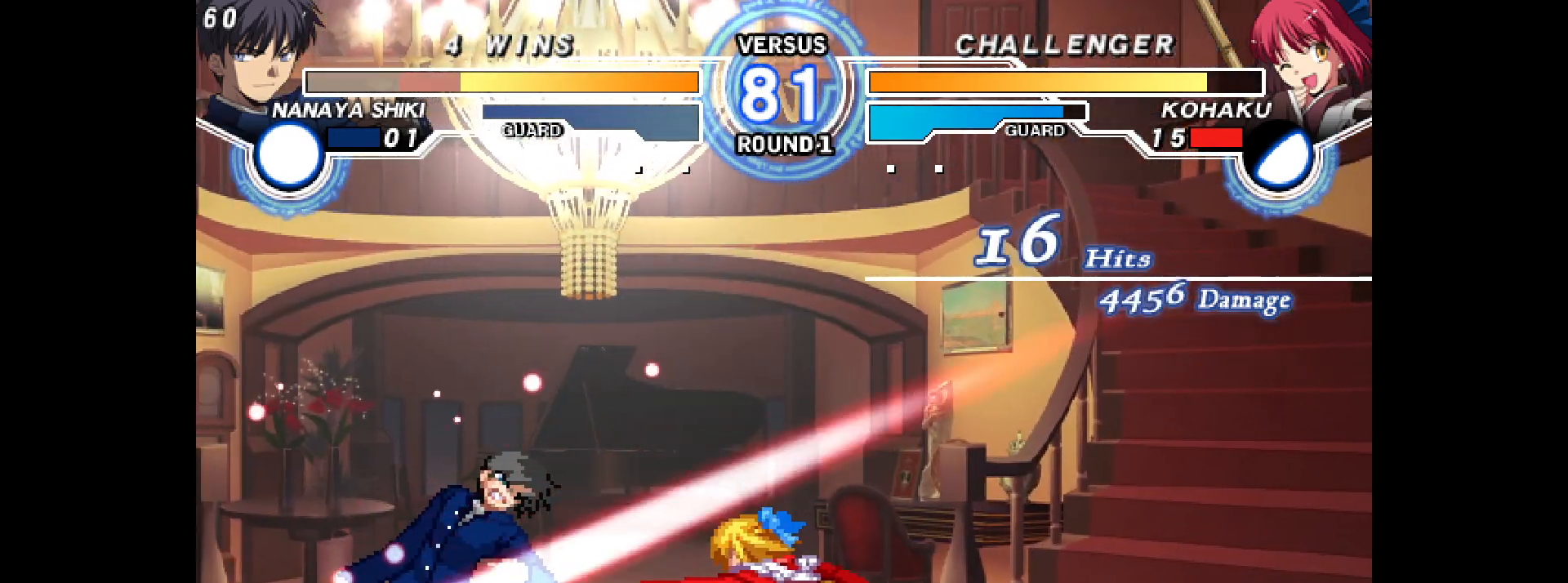
{"buttons": [], "events": [[17, "DPAD_DOWN", "down"], [67, "DPAD_LEFT", "down"], [133, "DPAD_DOWN", "up"], [150, "CIRCLE", "down"], [167, "CIRCLE", "up"], [167, "DPAD_LEFT", "up"]]}
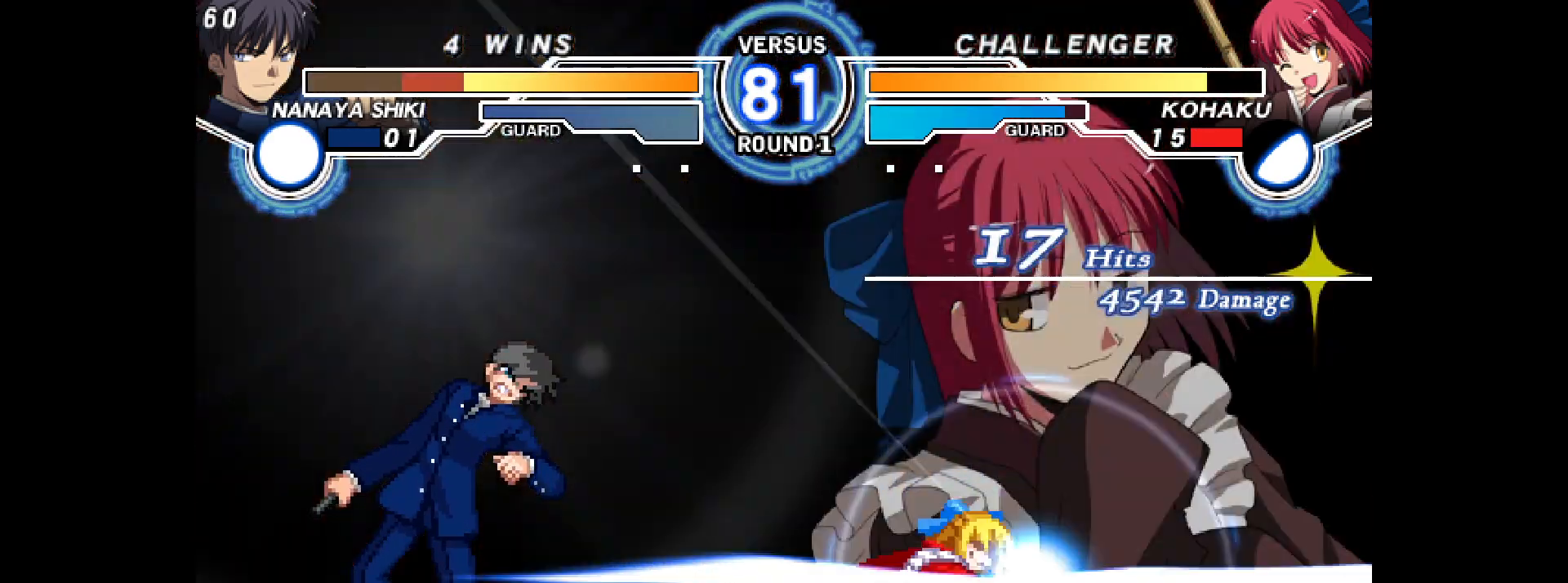
{"buttons": [], "events": []}
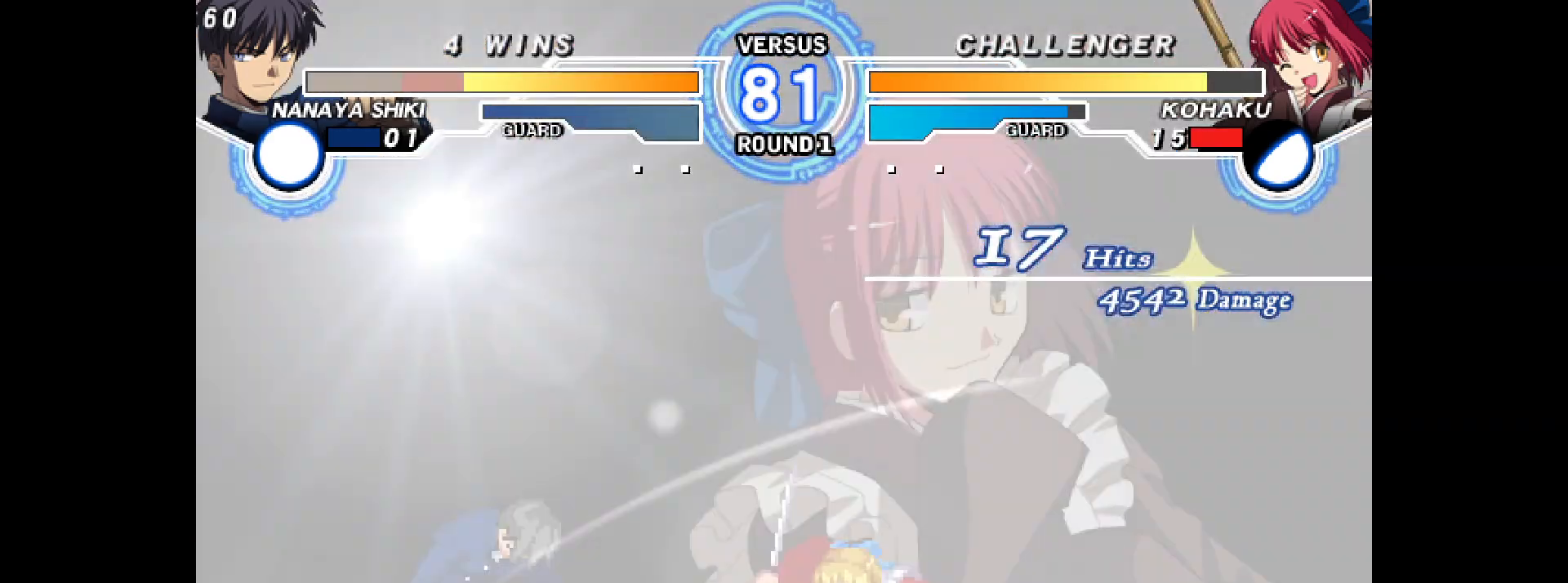
{"buttons": [], "events": []}
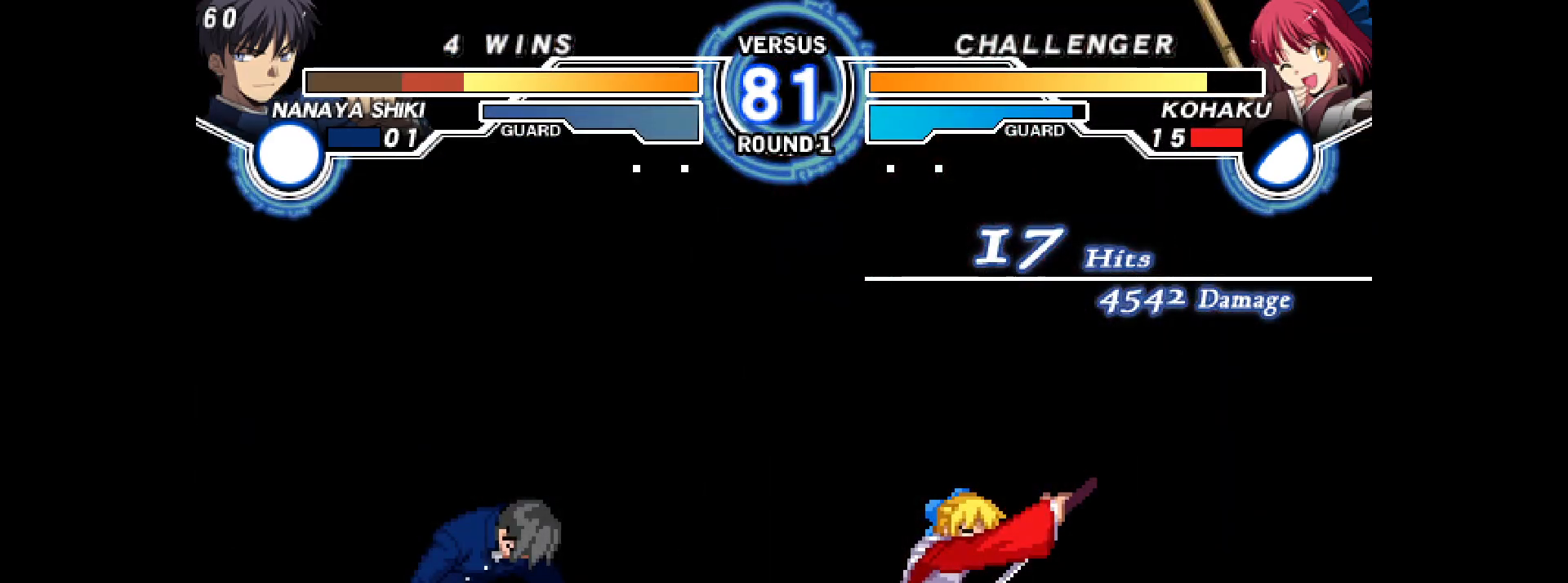
{"buttons": [], "events": []}
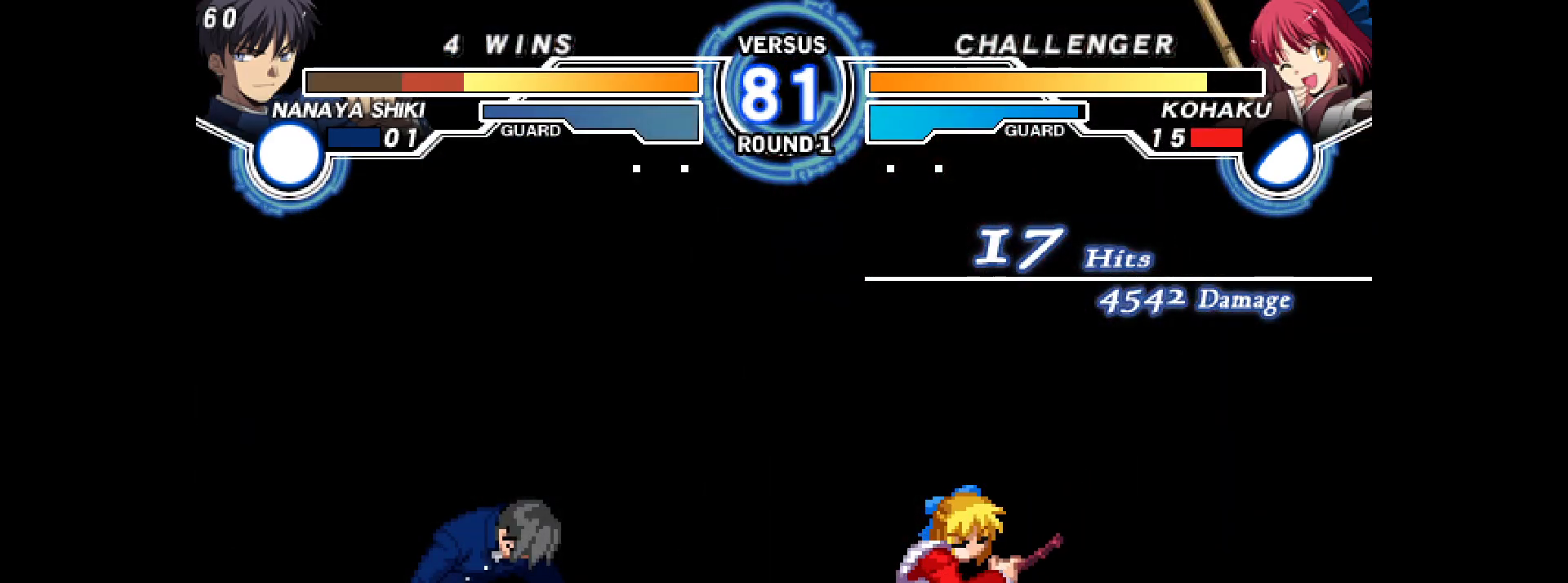
{"buttons": [], "events": []}
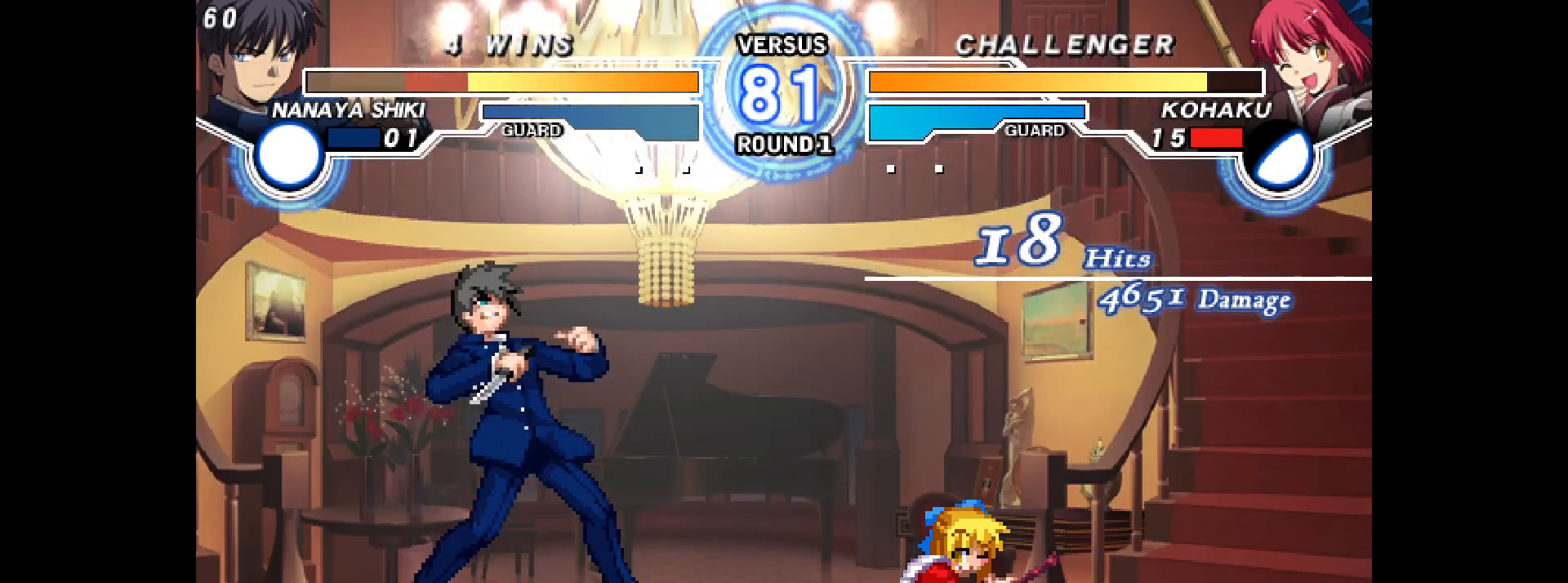
{"buttons": ["DPAD_LEFT"], "events": [[367, "DPAD_RIGHT", "down"], [450, "DPAD_LEFT", "down"], [450, "DPAD_RIGHT", "up"]]}
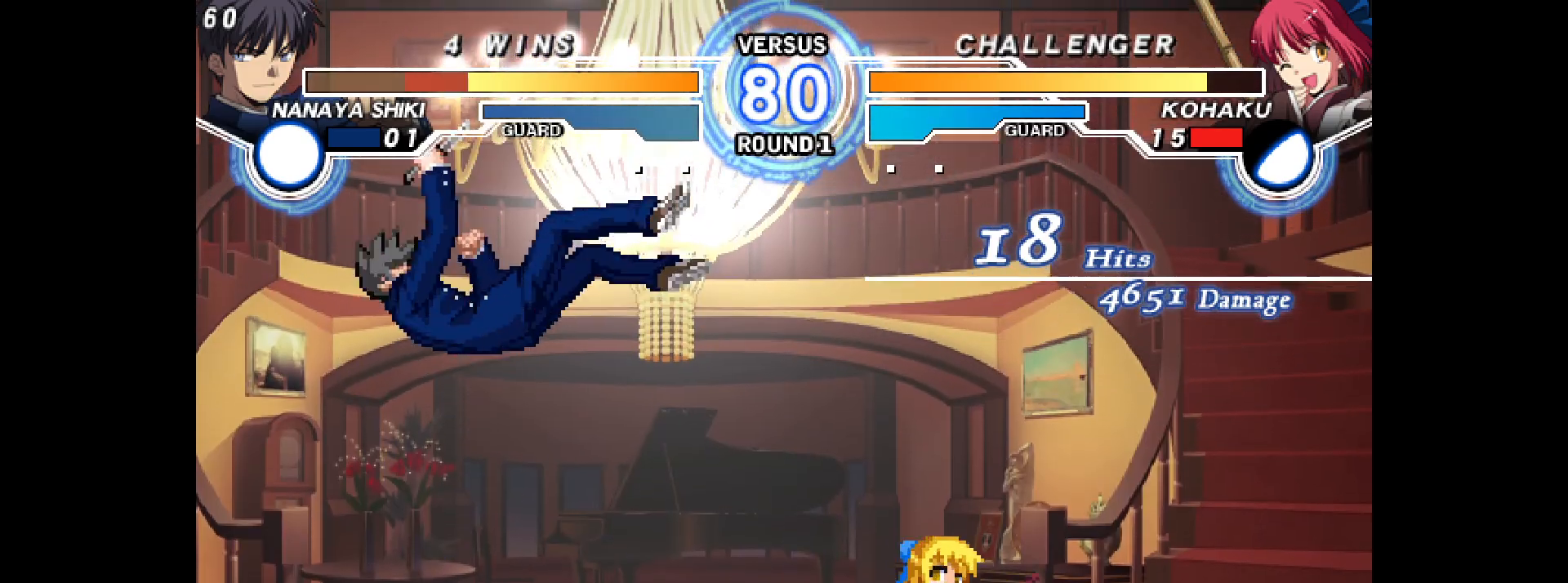
{"buttons": [], "events": [[17, "DPAD_LEFT", "up"], [33, "DPAD_RIGHT", "down"], [67, "DPAD_LEFT", "down"], [133, "DPAD_LEFT", "up"], [150, "DPAD_RIGHT", "up"], [183, "DPAD_DOWN", "down"], [233, "DPAD_DOWN", "up"], [283, "DPAD_DOWN", "down"], [317, "L2", "down"], [333, "DPAD_DOWN", "up"], [350, "L2", "up"], [383, "DPAD_DOWN", "down"], [383, "L2", "down"], [417, "DPAD_DOWN", "up"], [417, "L2", "up"]]}
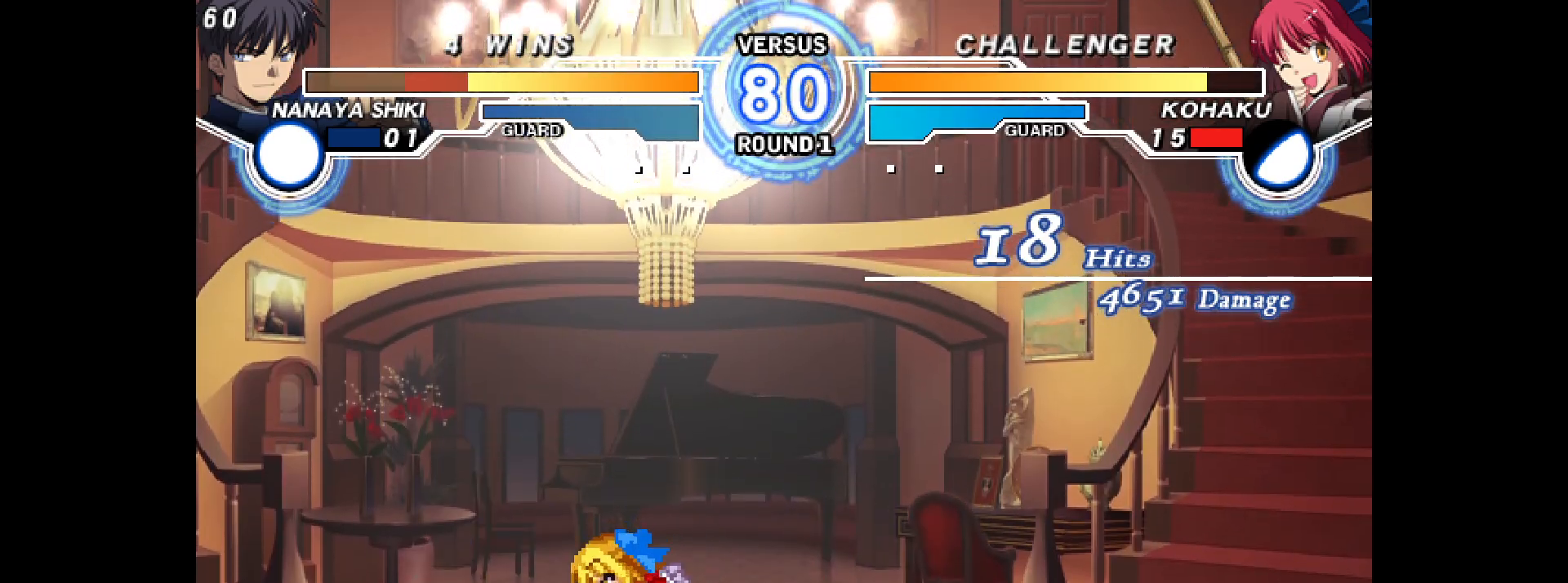
{"buttons": ["DPAD_DOWN", "DPAD_RIGHT"], "events": [[417, "DPAD_RIGHT", "down"], [483, "DPAD_DOWN", "down"]]}
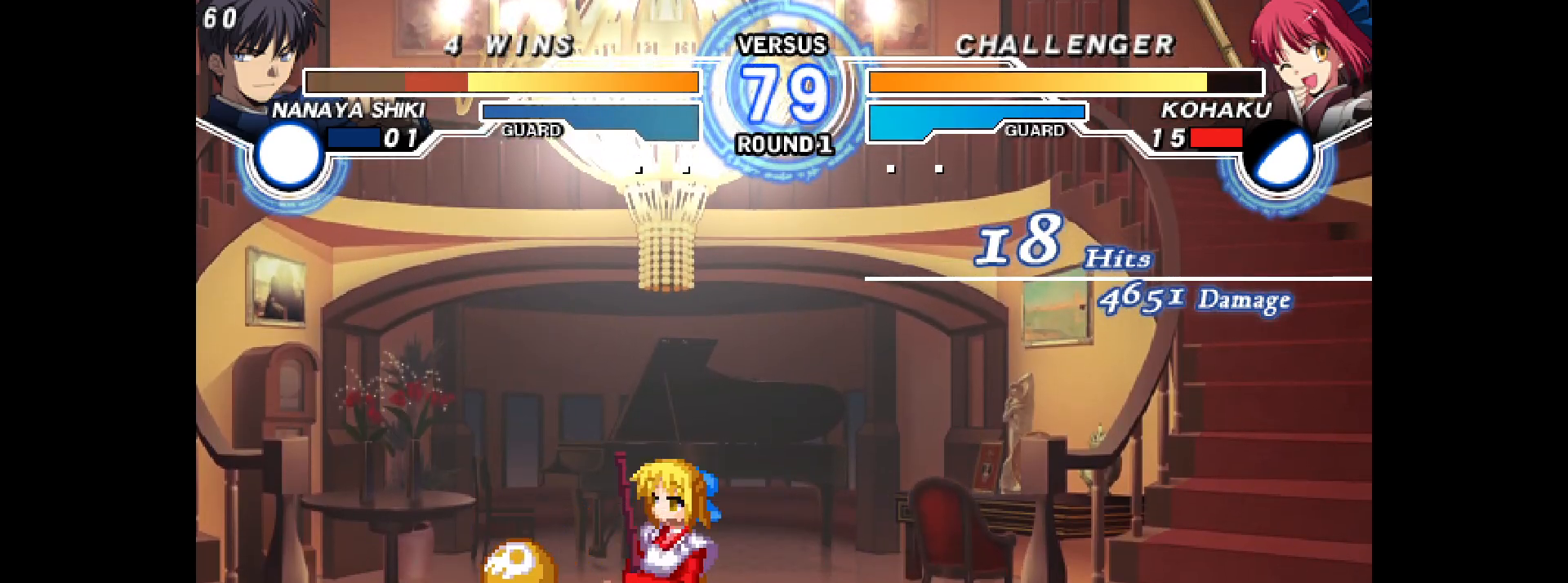
{"buttons": ["DPAD_DOWN", "DPAD_RIGHT"], "events": [[133, "L1", "down"], [183, "L1", "up"]]}
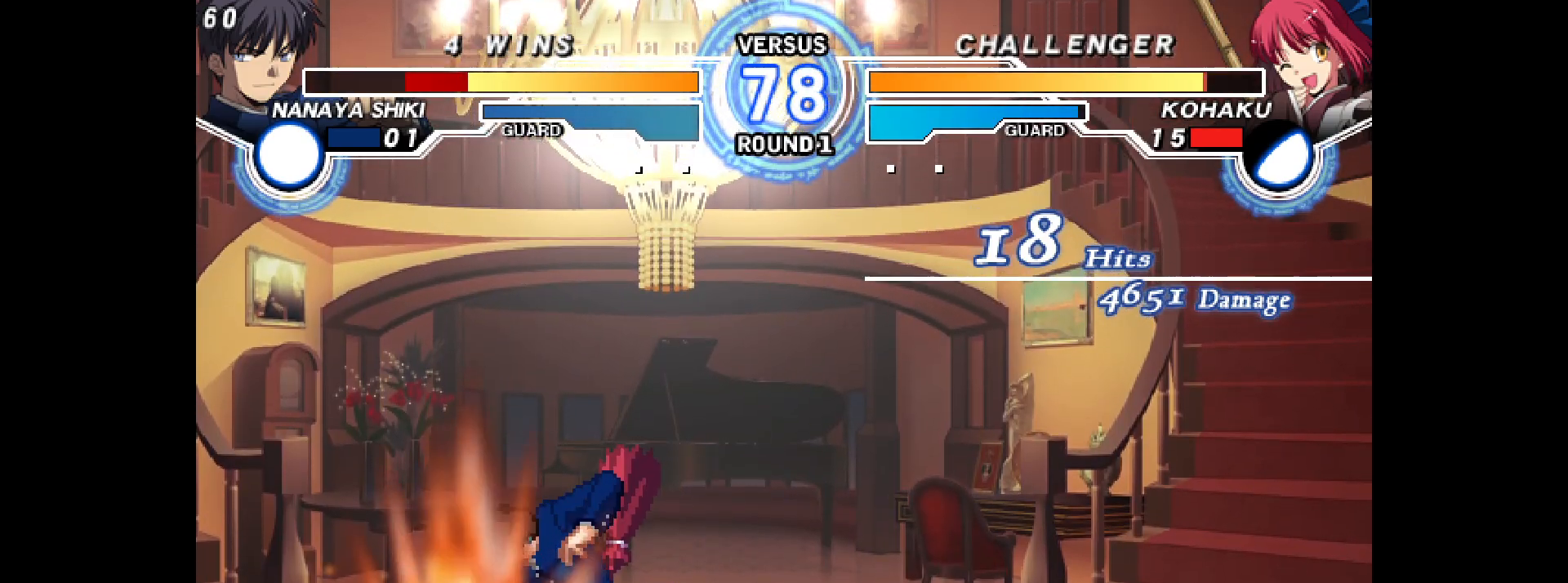
{"buttons": [], "events": [[283, "DPAD_LEFT", "down"], [300, "DPAD_RIGHT", "up"], [317, "DPAD_DOWN", "up"], [333, "DPAD_LEFT", "up"], [367, "SQUARE", "down"], [400, "SQUARE", "up"]]}
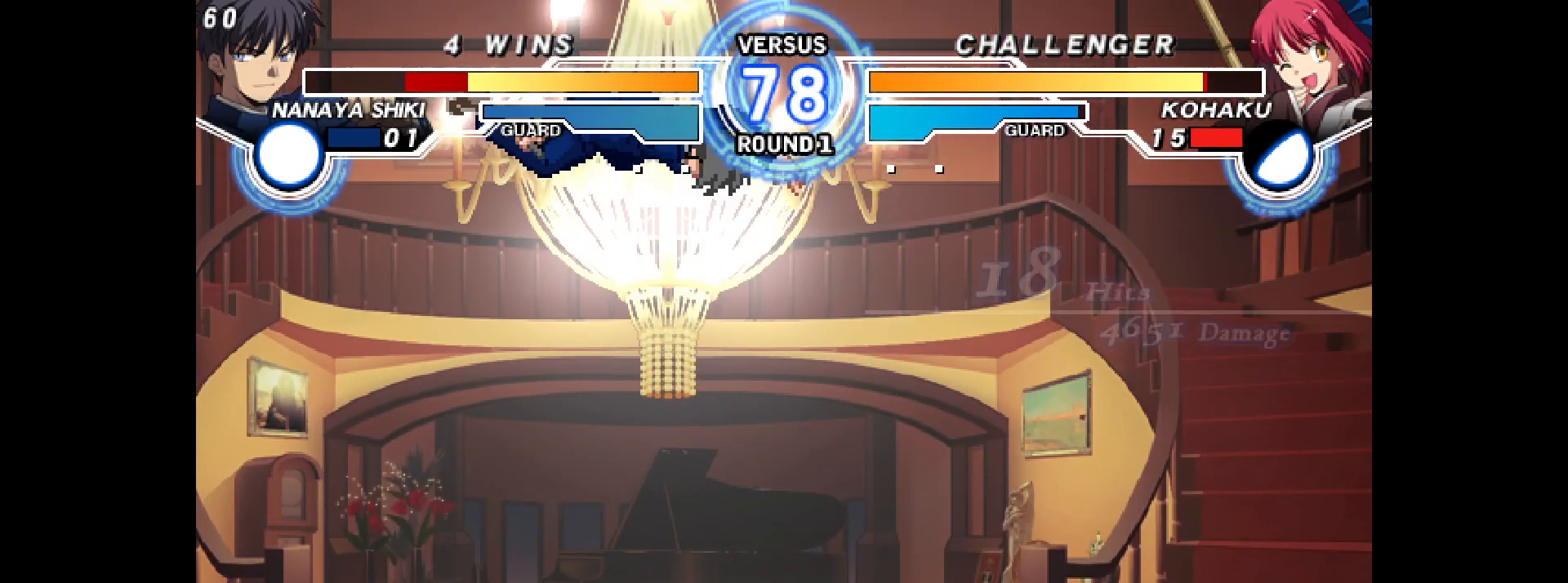
{"buttons": ["R1", "DPAD_DOWN"], "events": [[267, "CIRCLE", "down"], [333, "CIRCLE", "up"], [367, "DPAD_DOWN", "down"], [417, "R1", "down"], [433, "R1", "up"], [450, "CIRCLE", "down"], [450, "R1", "down"], [500, "CIRCLE", "up"]]}
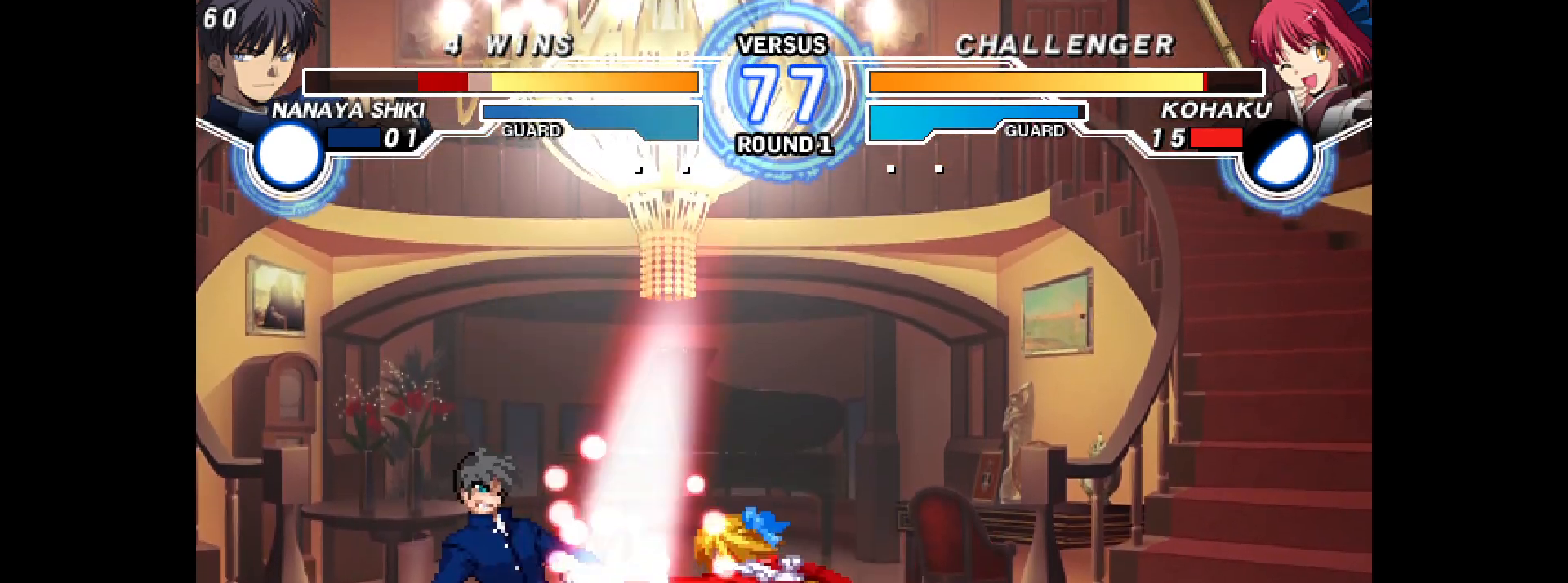
{"buttons": [], "events": [[83, "R1", "up"], [133, "DPAD_DOWN", "up"], [183, "DPAD_LEFT", "down"], [267, "DPAD_LEFT", "up"], [300, "DPAD_DOWN", "down"], [350, "DPAD_LEFT", "down"], [383, "L2", "down"], [433, "DPAD_DOWN", "up"], [467, "L2", "up"], [467, "TRIANGLE", "down"], [500, "DPAD_LEFT", "up"], [500, "TRIANGLE", "up"]]}
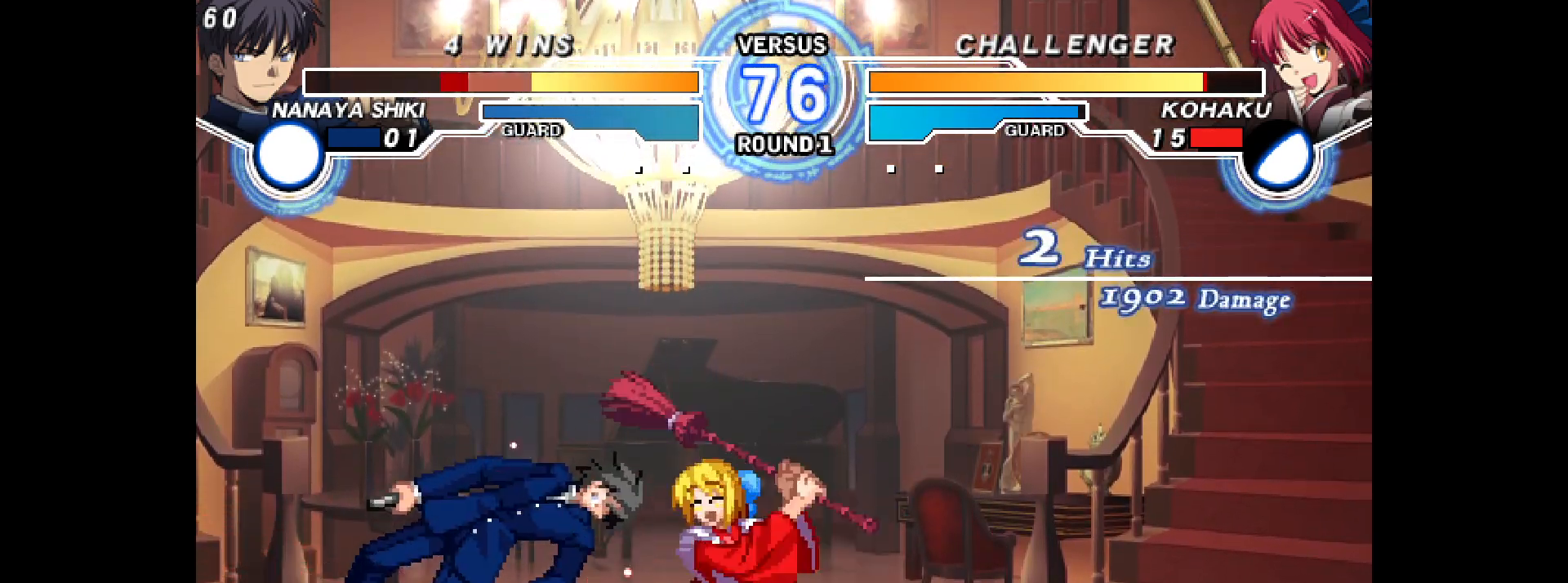
{"buttons": ["CIRCLE"], "events": [[17, "L1", "down"], [167, "DPAD_LEFT", "down"], [183, "DPAD_UP", "down"], [233, "DPAD_UP", "up"], [250, "DPAD_LEFT", "up"], [283, "L1", "up"], [350, "CIRCLE", "down"]]}
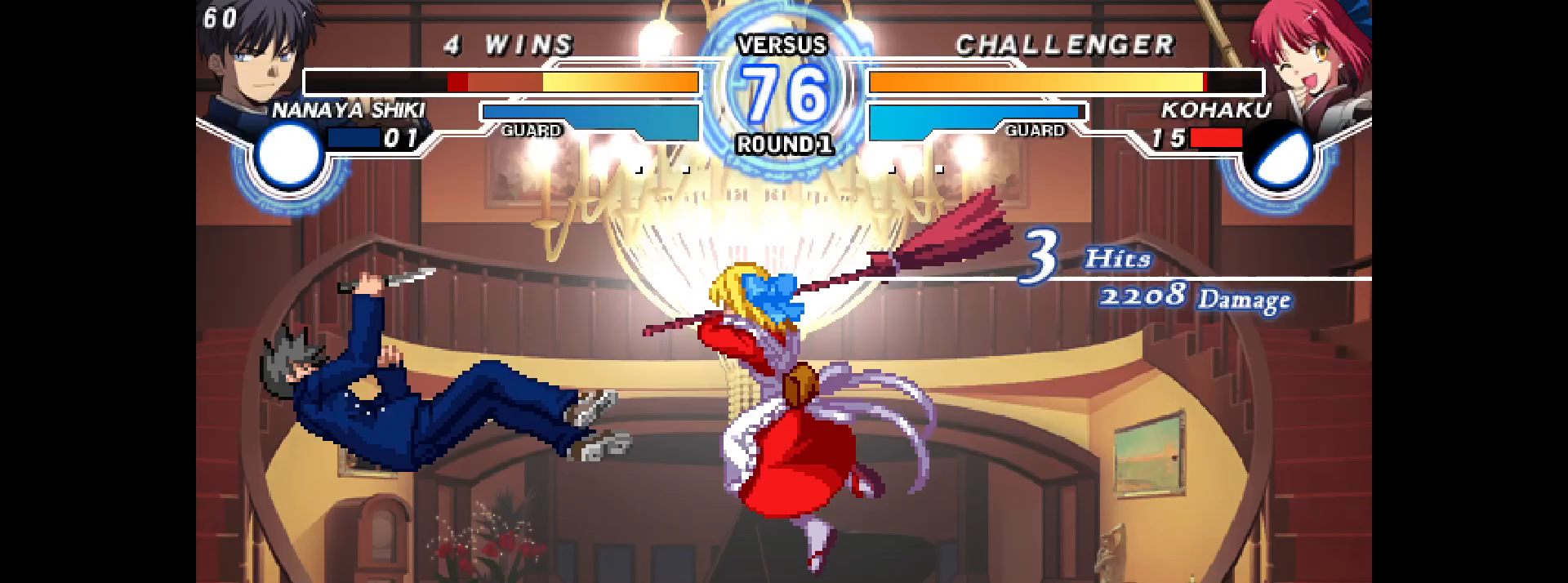
{"buttons": ["DPAD_UP", "DPAD_LEFT"], "events": [[183, "CIRCLE", "up"], [283, "R2", "down"], [333, "R2", "up"], [467, "DPAD_LEFT", "down"], [483, "DPAD_UP", "down"]]}
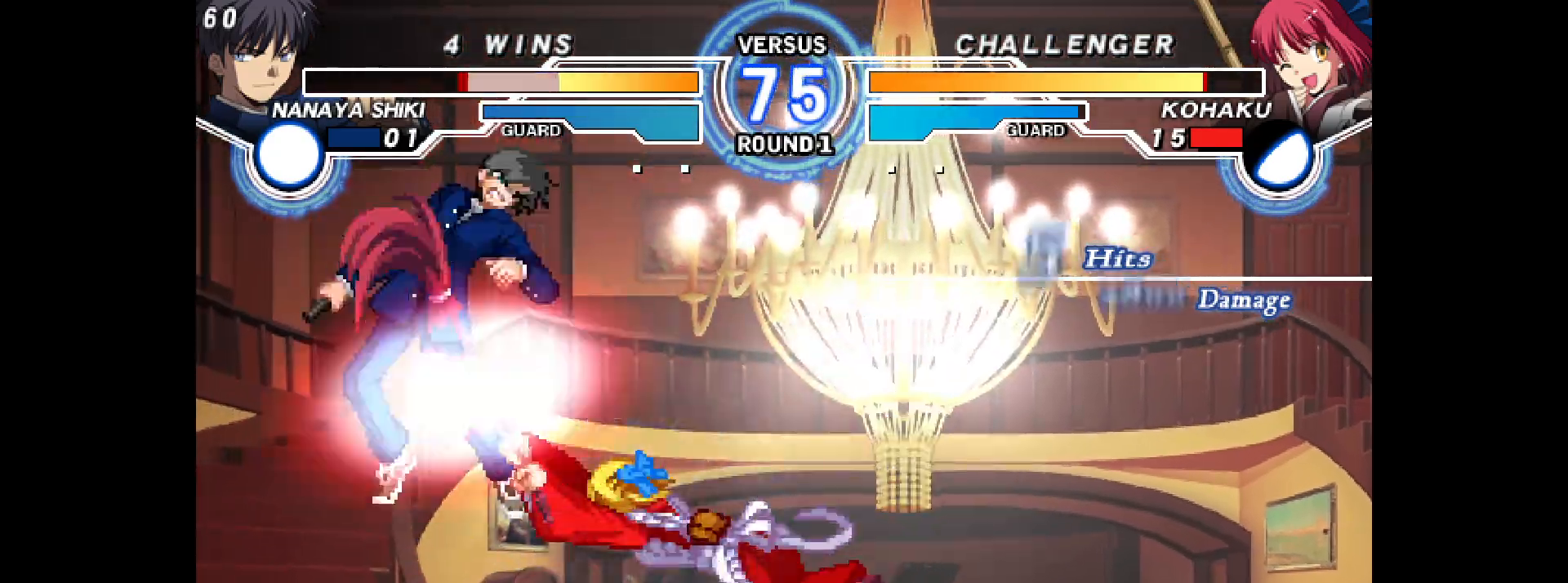
{"buttons": ["DPAD_LEFT"], "events": [[50, "DPAD_UP", "up"], [183, "R2", "down"], [250, "R2", "up"], [383, "CIRCLE", "down"], [433, "CIRCLE", "up"]]}
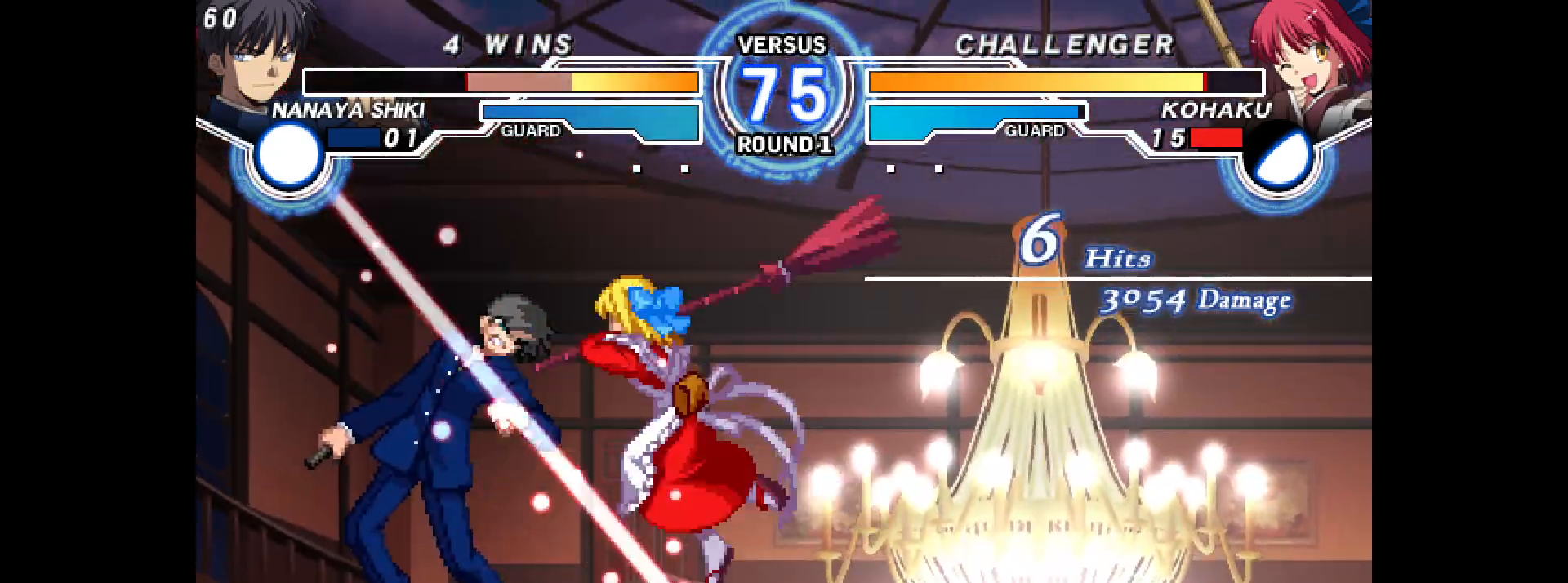
{"buttons": []}
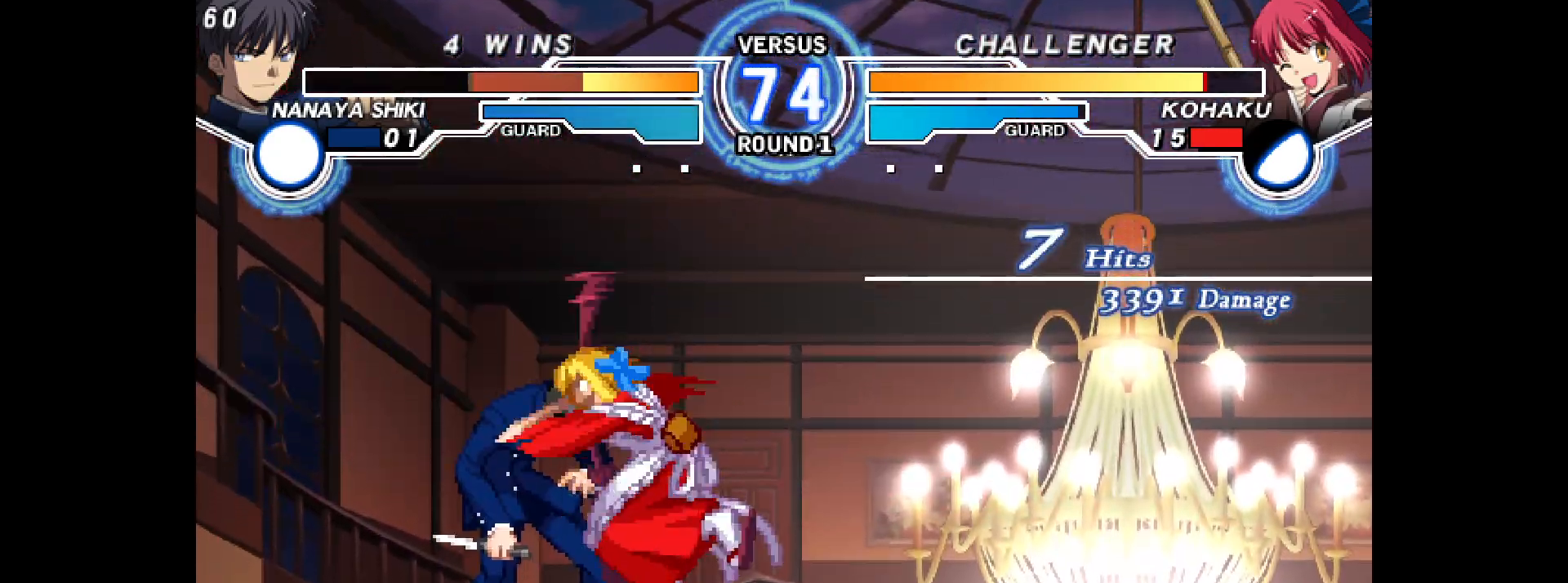
{"buttons": [], "events": []}
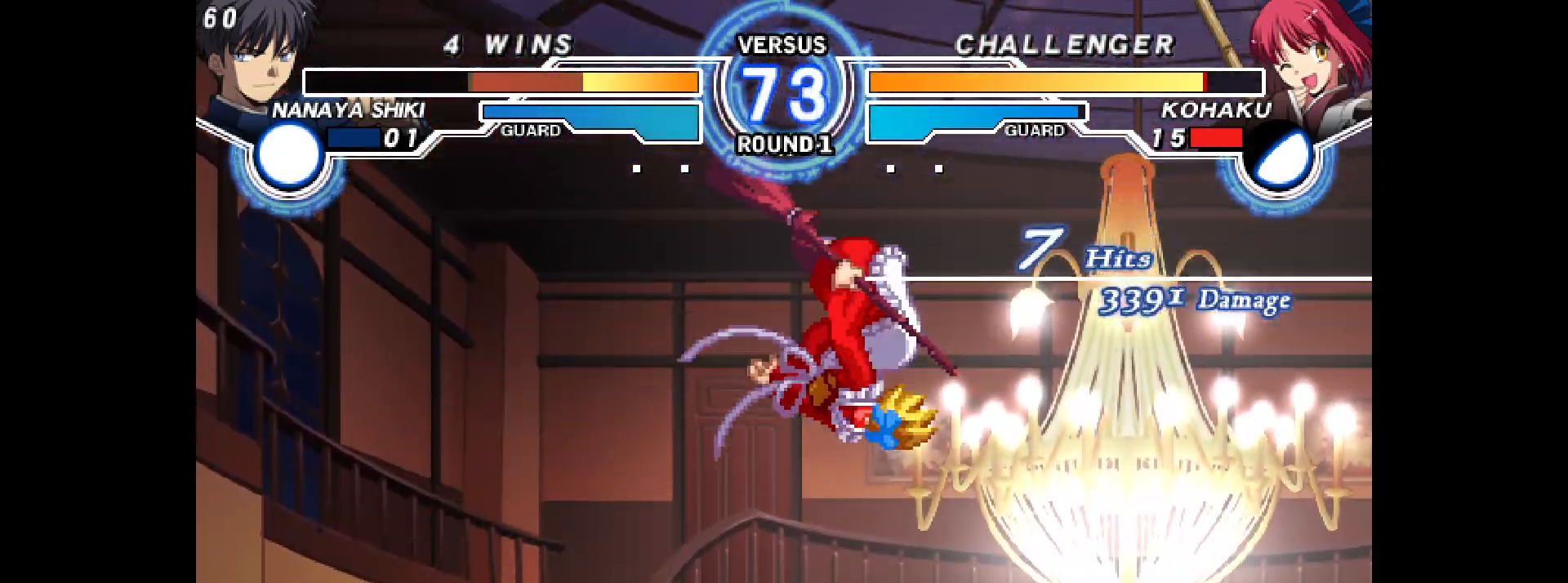
{"buttons": [], "events": []}